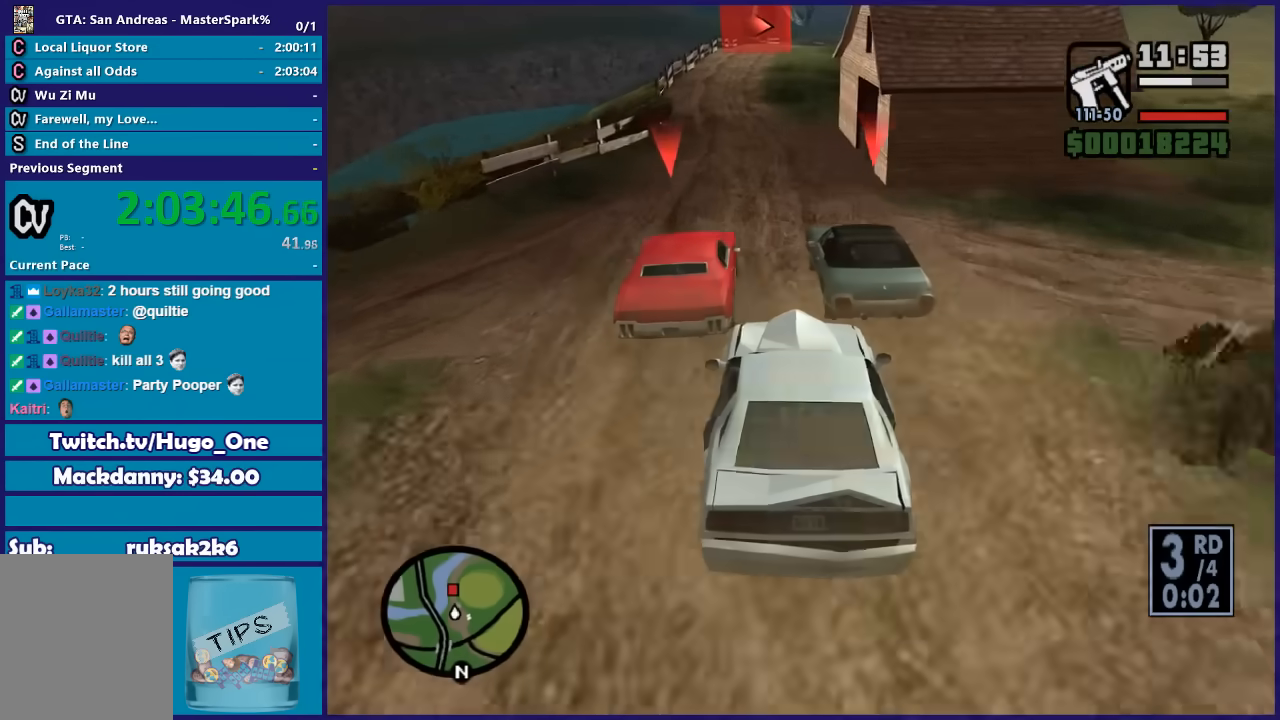
Gameplay with a controller (Xbox layout); each line is a JSON object with the inputs held at the frame after it. "events" lists button and stick changes between this image and that frame as [ms after this image, input, new state], when the widget could be followed in between.
{"buttons": ["R2"], "left_stick": "left", "right_stick": "down", "events": [[166, "left_stick", "center"], [433, "left_stick", "left"]]}
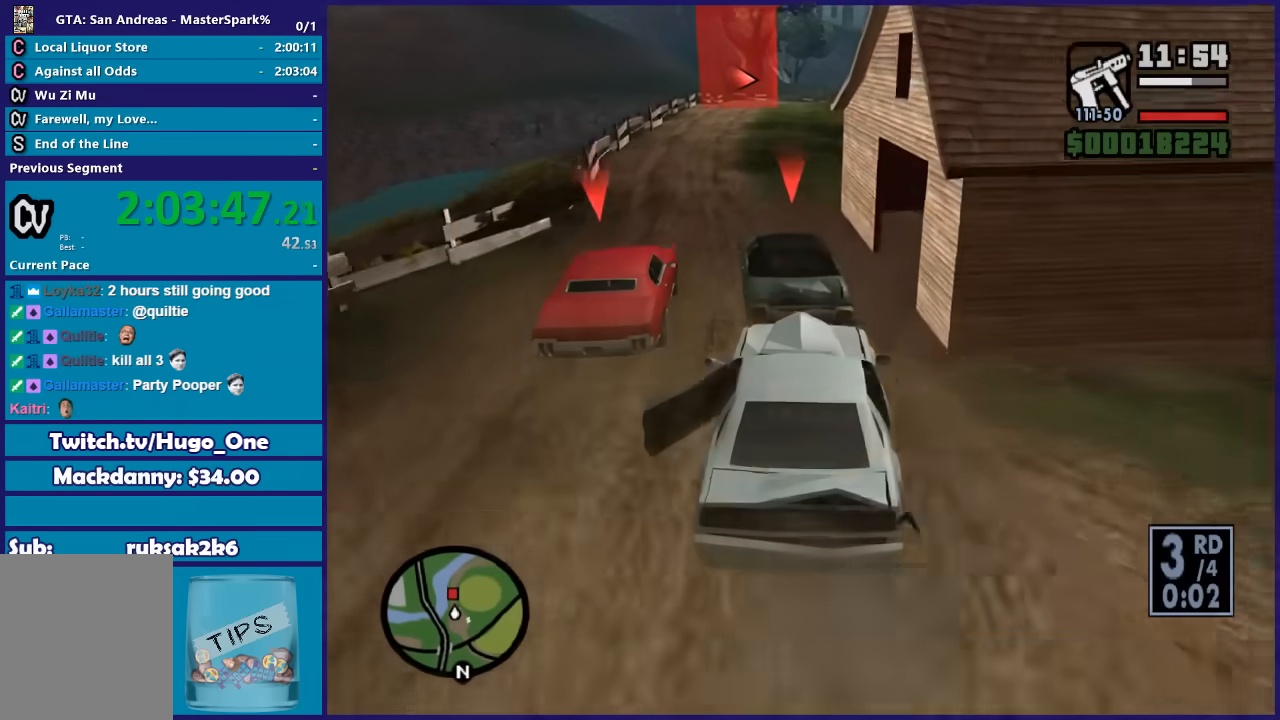
{"buttons": ["R2"], "left_stick": "center", "right_stick": "down", "events": [[100, "left_stick", "center"]]}
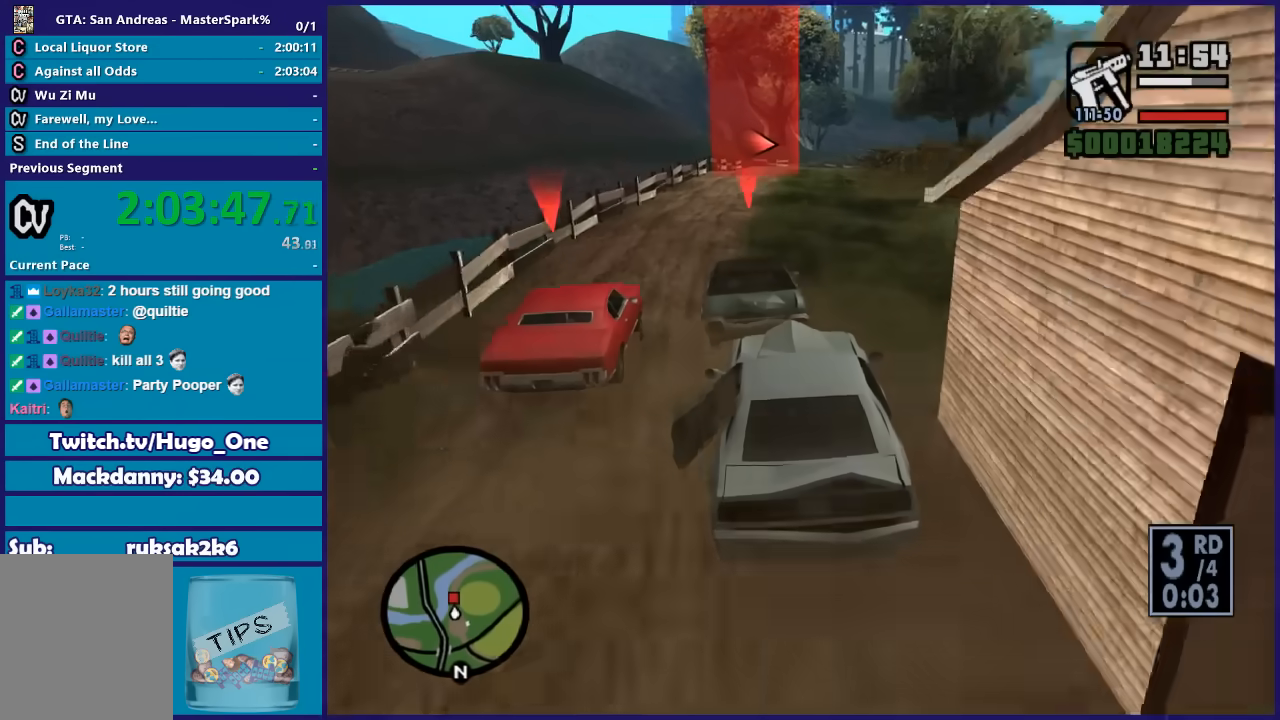
{"buttons": ["R2"], "left_stick": "left", "right_stick": "down", "events": [[66, "left_stick", "right"], [267, "left_stick", "center"], [467, "left_stick", "left"]]}
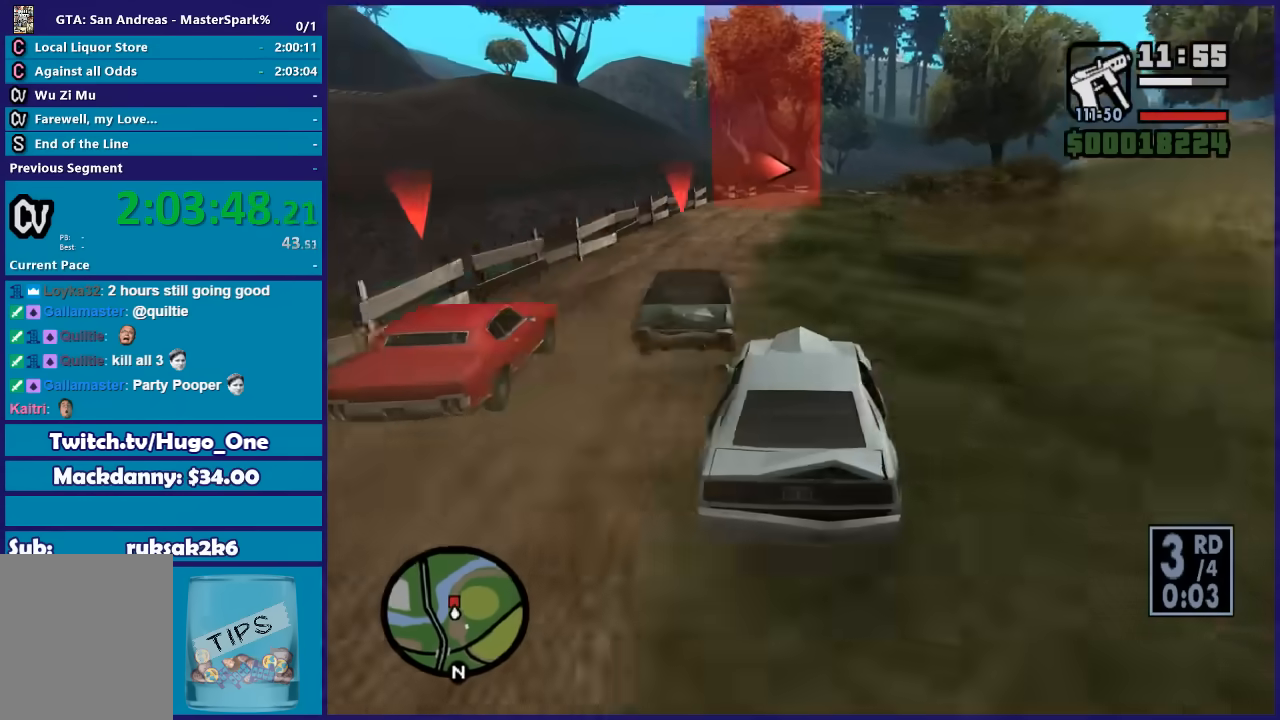
{"buttons": ["R2"], "left_stick": "center", "right_stick": "down", "events": [[134, "left_stick", "center"]]}
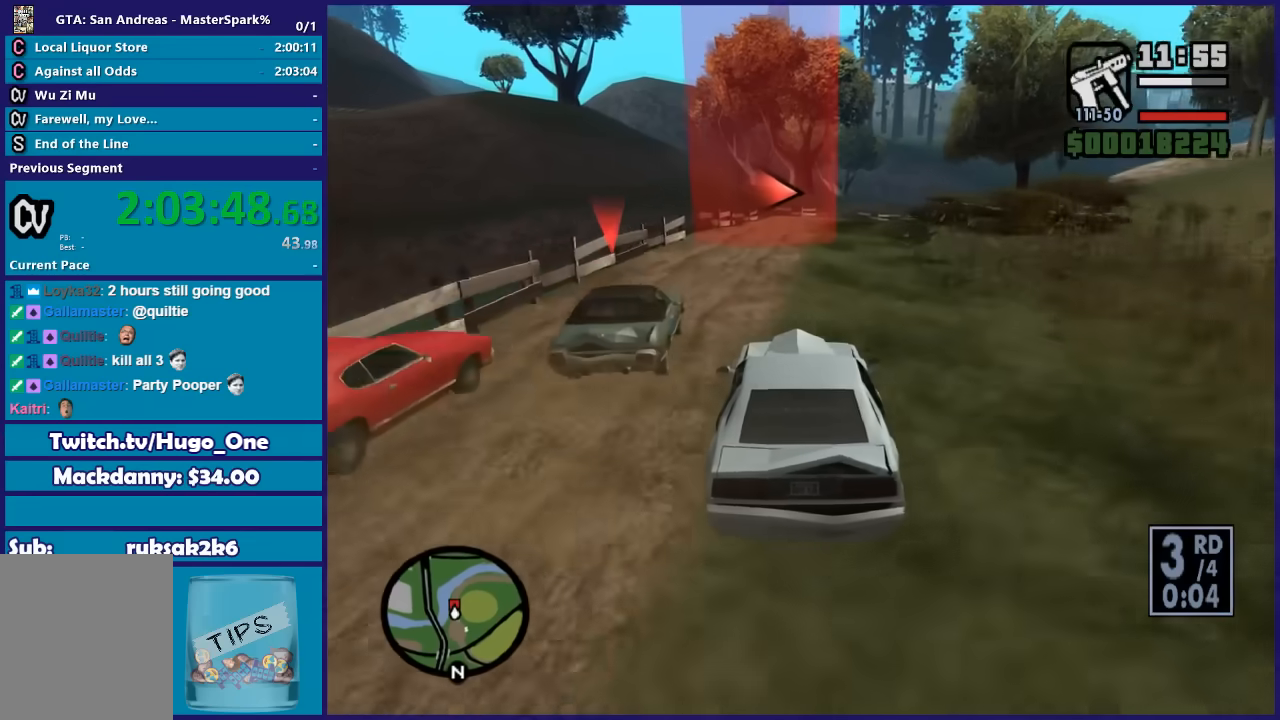
{"buttons": ["R2"], "left_stick": "center", "right_stick": "down", "events": [[334, "left_stick", "right"], [501, "left_stick", "center"]]}
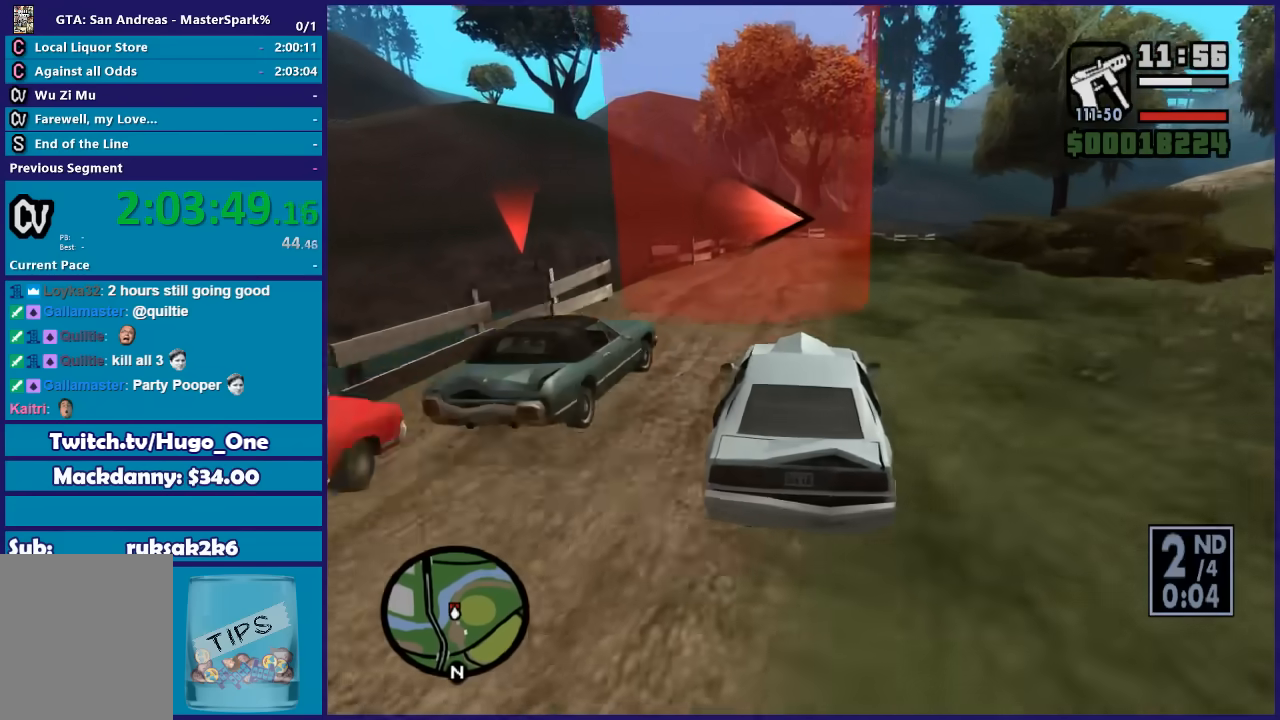
{"buttons": ["R2"], "left_stick": "center", "right_stick": "down", "events": [[133, "left_stick", "left"], [233, "left_stick", "center"], [333, "left_stick", "right"], [500, "left_stick", "center"]]}
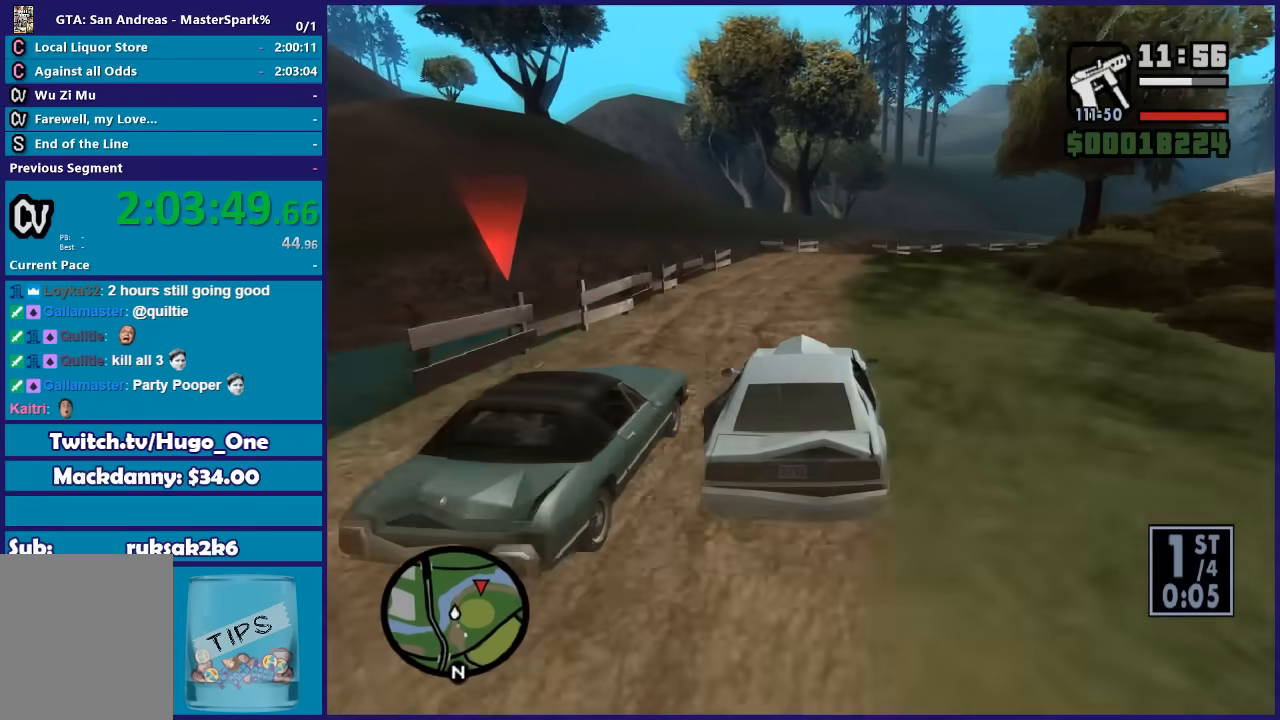
{"buttons": ["R2"], "left_stick": "right", "right_stick": "down", "events": [[234, "left_stick", "left"], [334, "left_stick", "down"], [401, "left_stick", "right"]]}
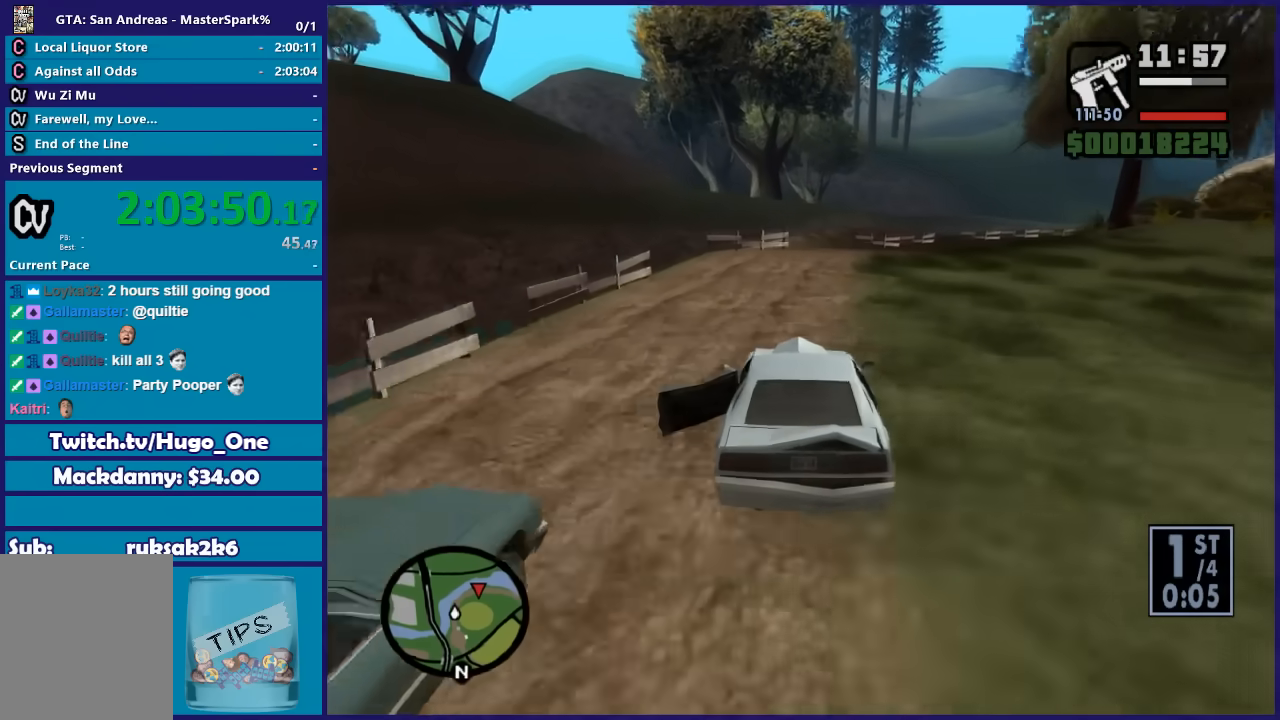
{"buttons": [], "left_stick": "right", "right_stick": "down", "events": [[33, "left_stick", "center"], [100, "left_stick", "right"], [200, "R2", "up"]]}